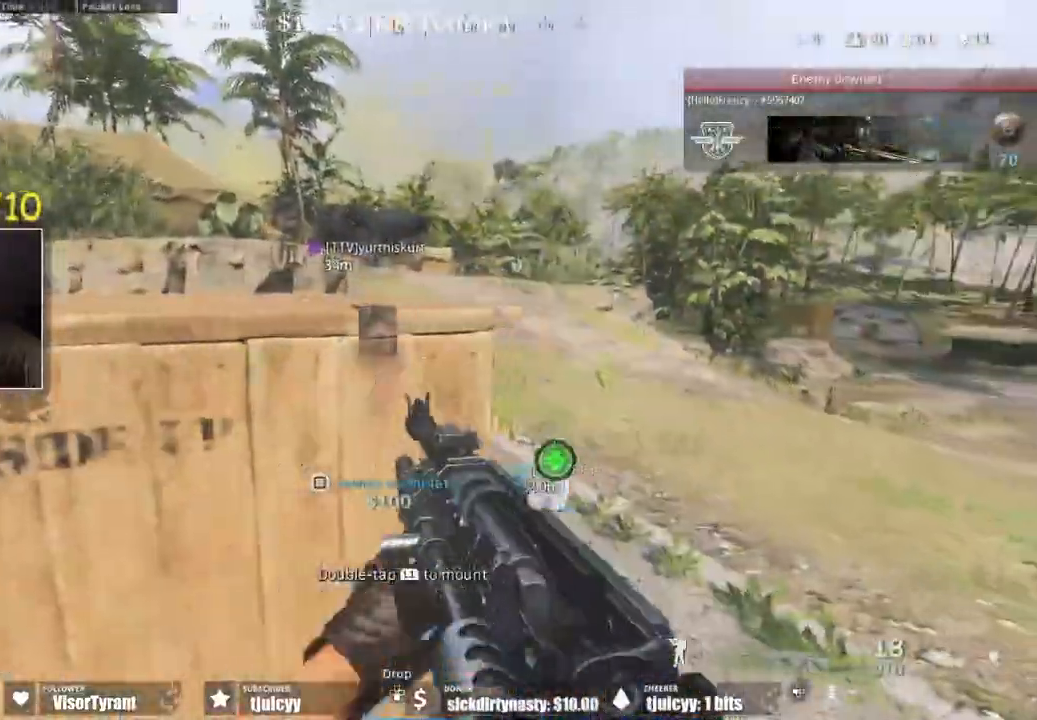
Gameplay with a controller (PlayStation layout); each line is a JSON object with the inputs held at the frame after it (dt_ms = milliseconds from this image to that frame). "events" lists button and stick changes between this image and that frame as [ms after this image, input, new state], when the widget could be followed in between. Not read: L3 R3.
{"dt_ms": 500, "buttons": ["SQUARE"], "events": []}
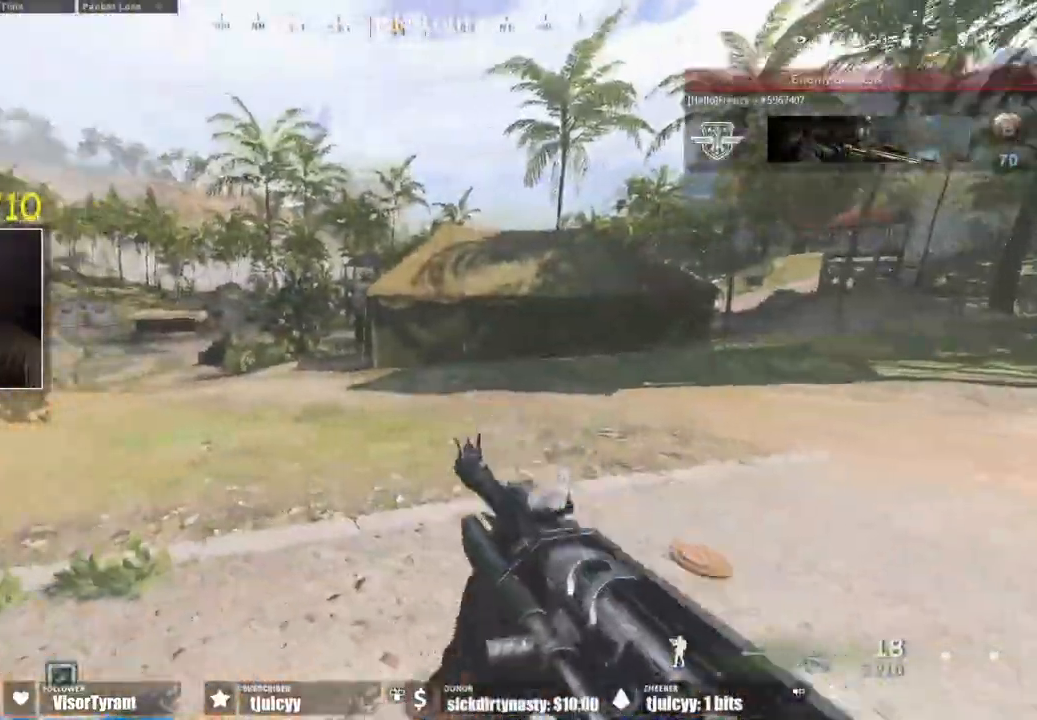
{"dt_ms": 500, "buttons": ["SQUARE"], "events": []}
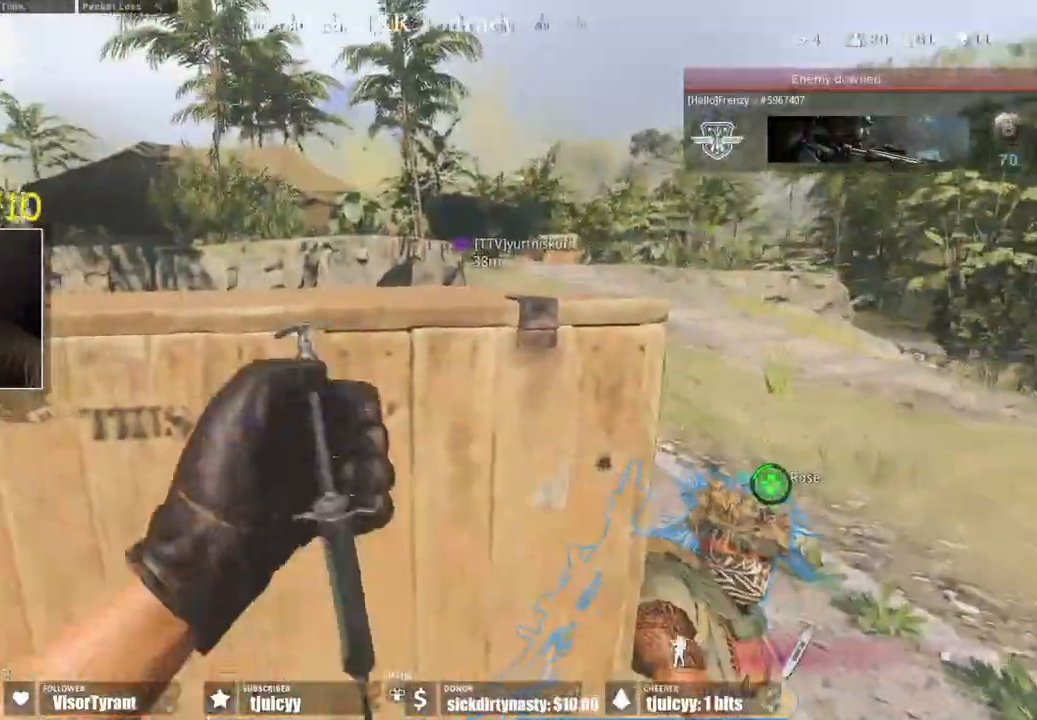
{"dt_ms": 500, "buttons": ["SQUARE"], "events": []}
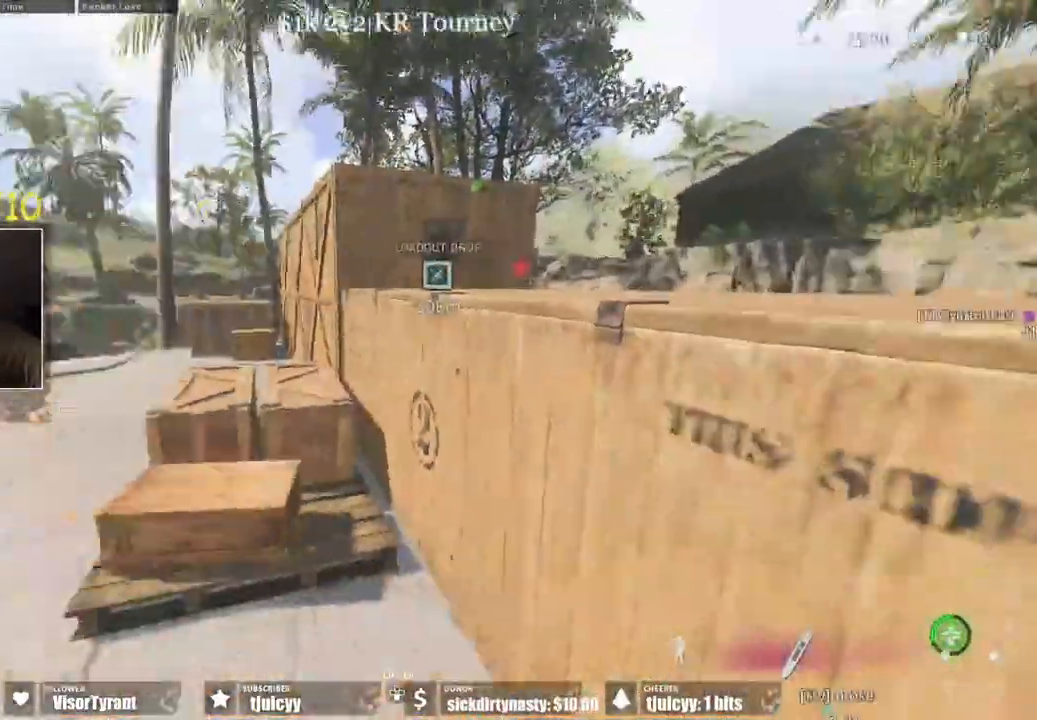
{"dt_ms": 500, "buttons": ["SQUARE"], "events": []}
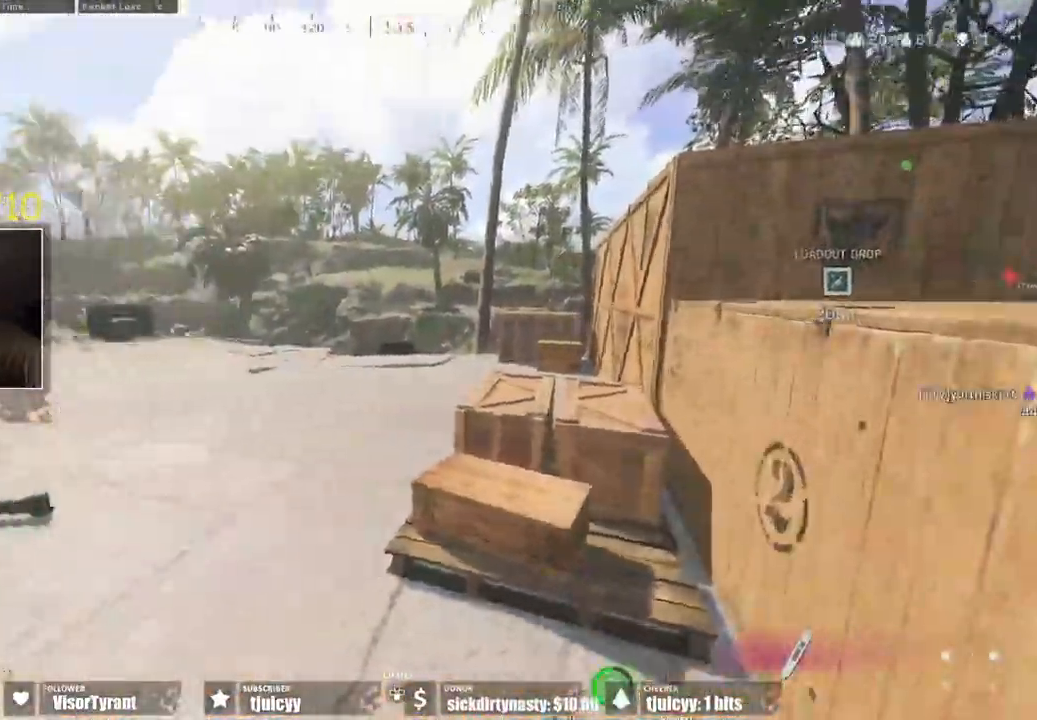
{"dt_ms": 1000, "buttons": []}
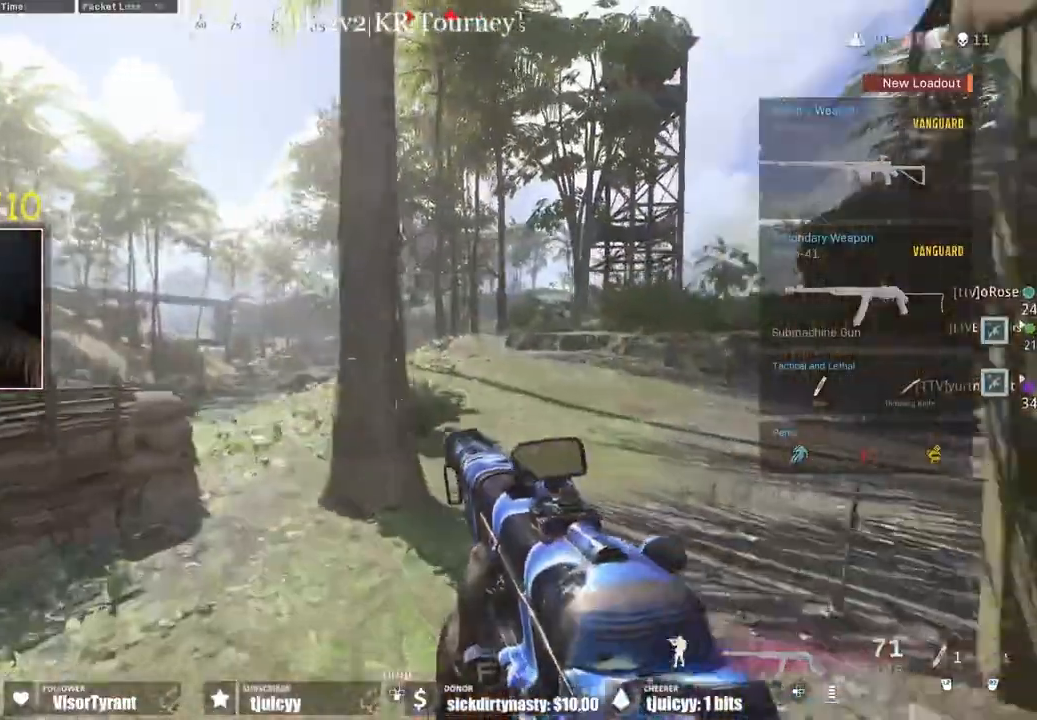
{"dt_ms": 500, "buttons": [], "events": [[33, "TRIANGLE", "down"], [67, "TRIANGLE", "up"]]}
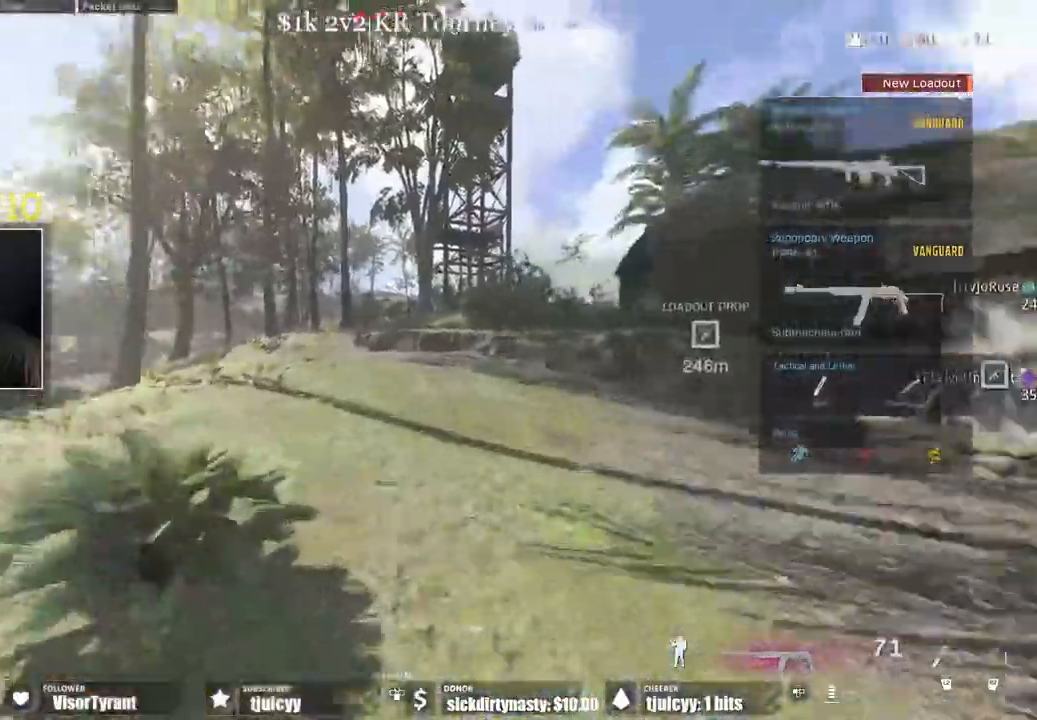
{"dt_ms": 500, "buttons": [], "events": [[267, "TRIANGLE", "down"], [467, "TRIANGLE", "up"]]}
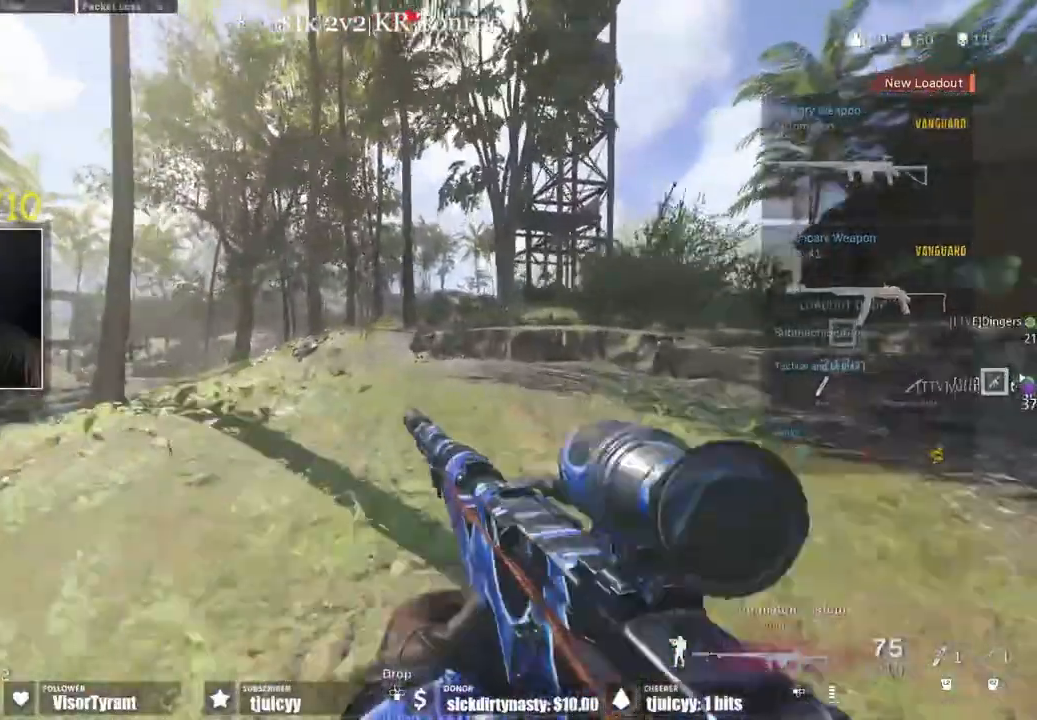
{"dt_ms": 500, "buttons": ["CROSS"], "events": [[500, "CROSS", "down"]]}
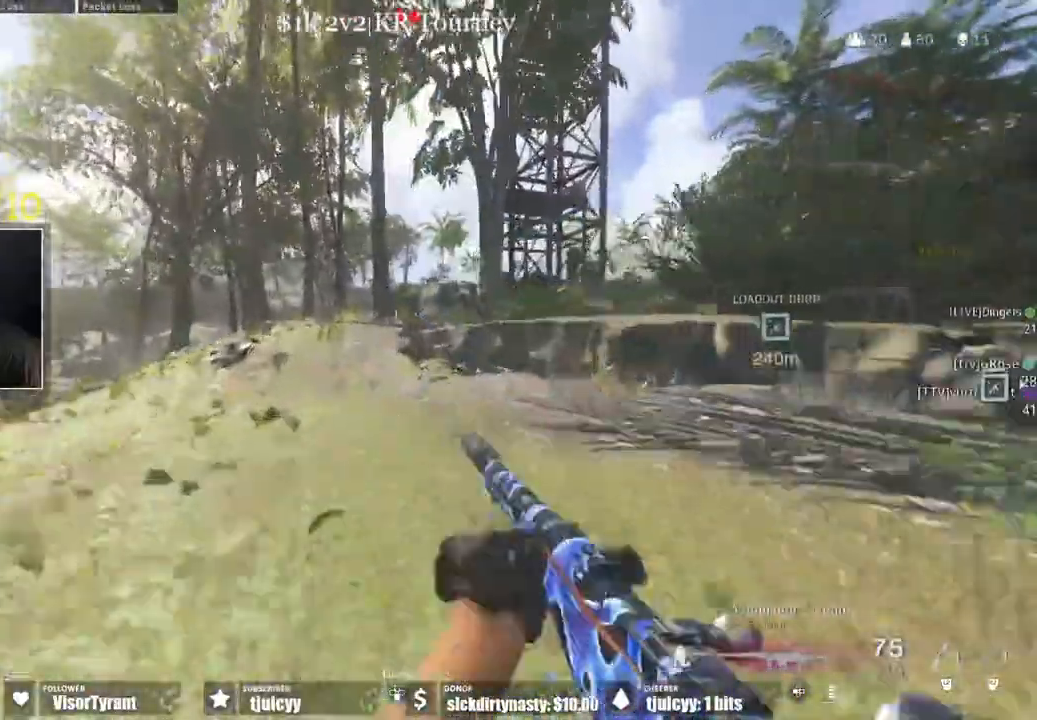
{"dt_ms": 500, "buttons": [], "events": [[83, "CROSS", "up"]]}
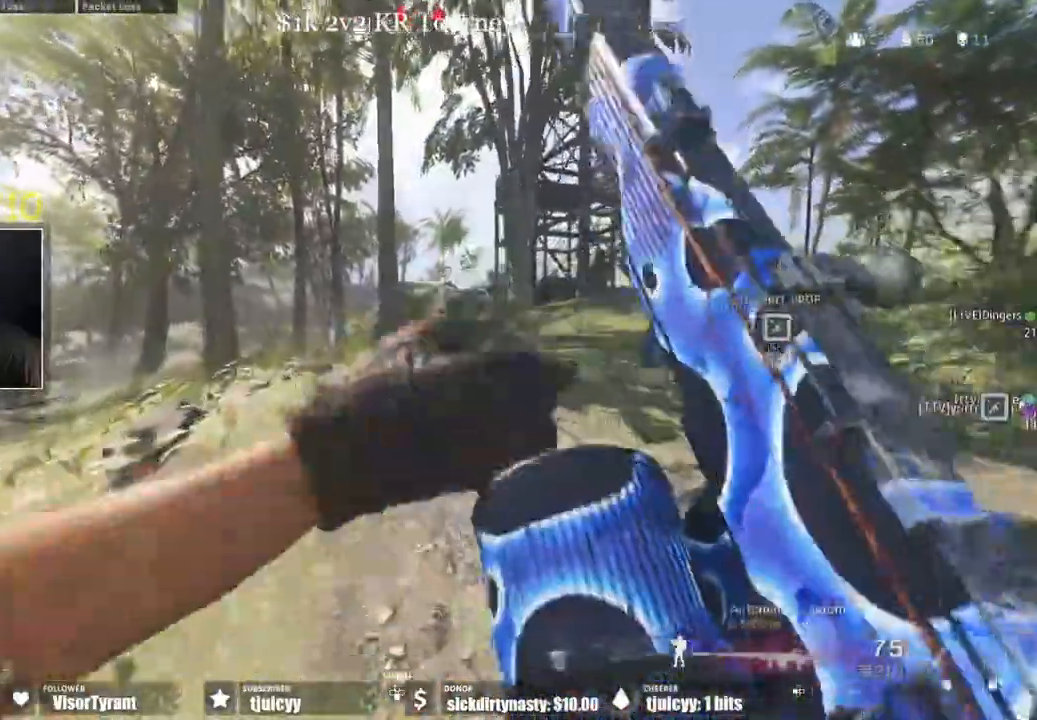
{"dt_ms": 500, "buttons": [], "events": []}
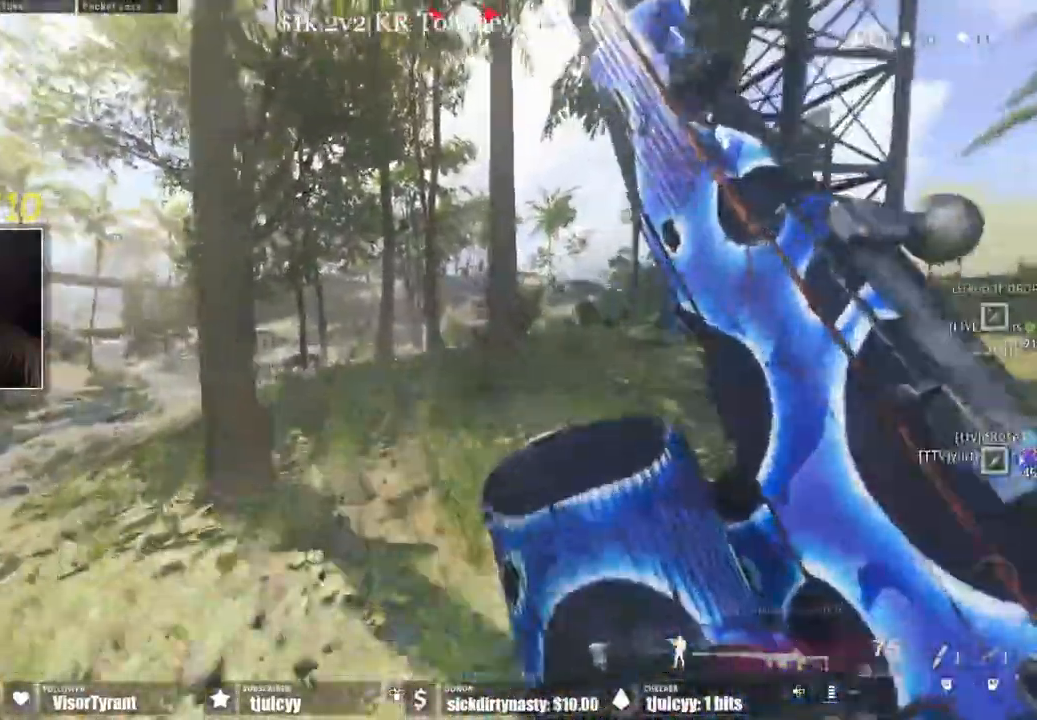
{"dt_ms": 500, "buttons": [], "events": []}